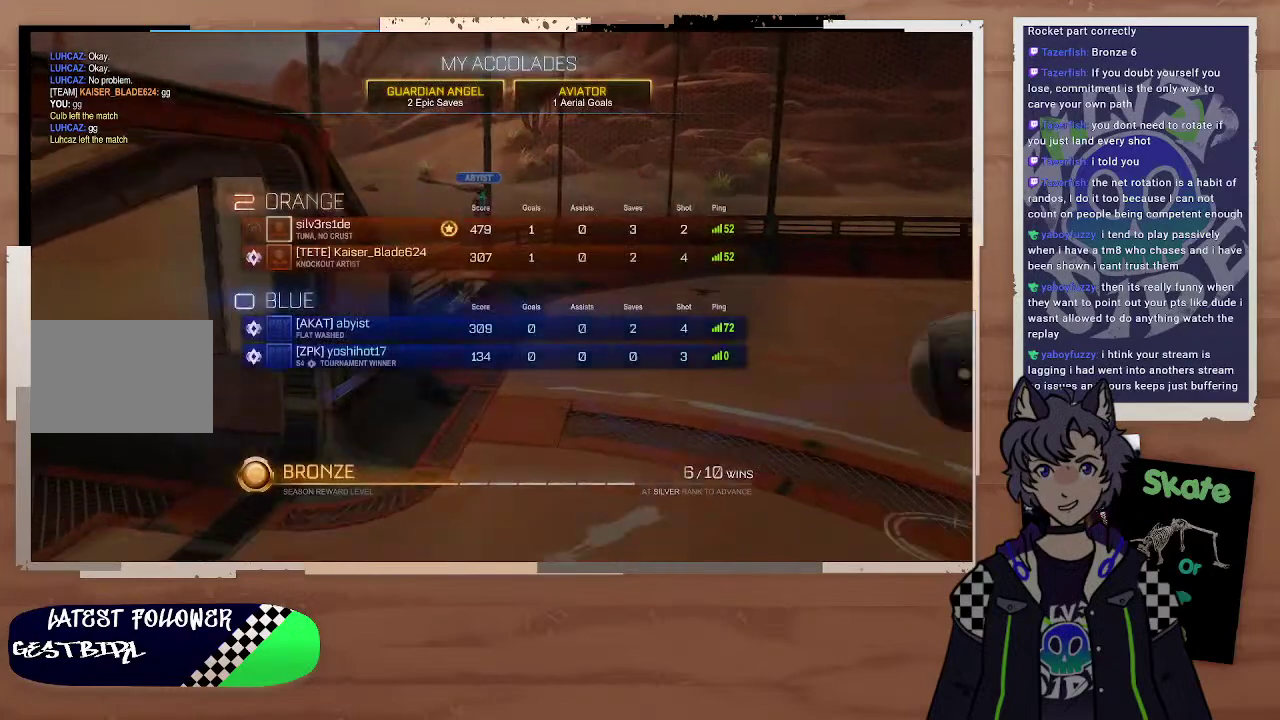
Gameplay with a controller (PlayStation layout); each line is a JSON object with the inputs held at the frame after it. "events" lists button and stick changes between this image and that frame as [ms after this image, input, new state], when the widget could be followed in between. This document gives stick clicks only as held states, not as events. Not read: L1.
{"buttons": [], "left_stick": "center", "right_stick": "center"}
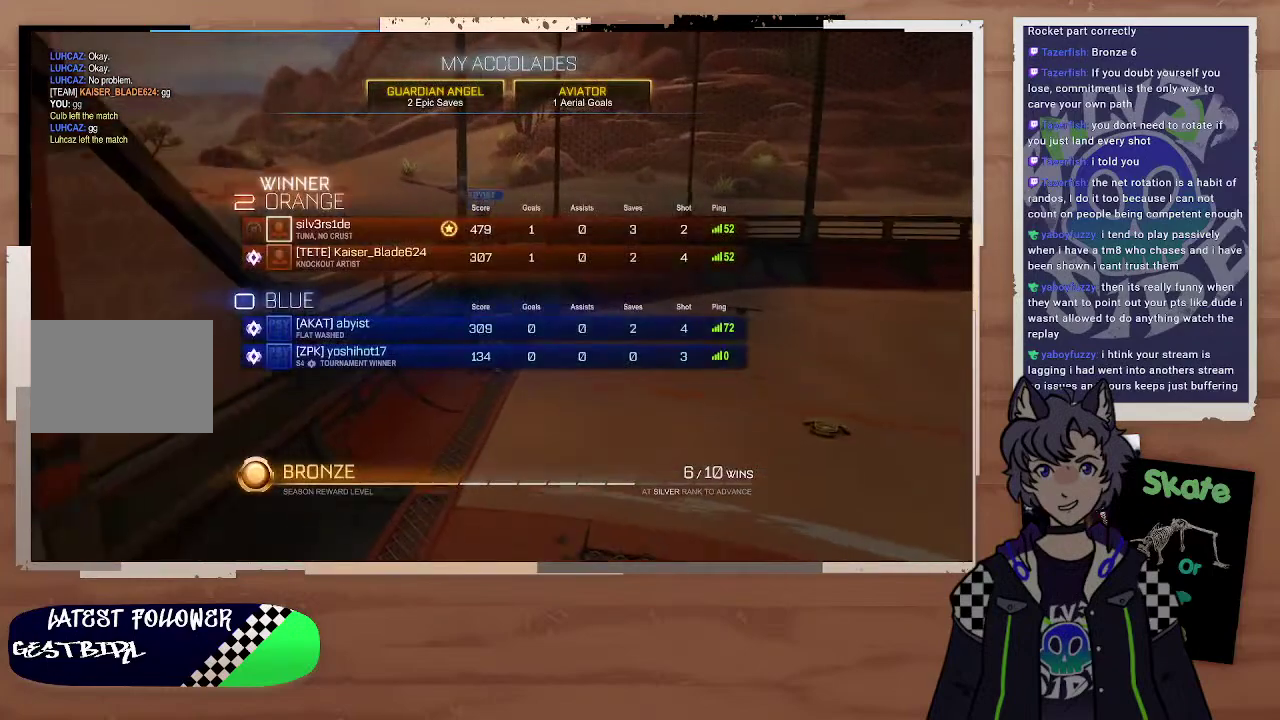
{"buttons": [], "left_stick": "center", "right_stick": "center"}
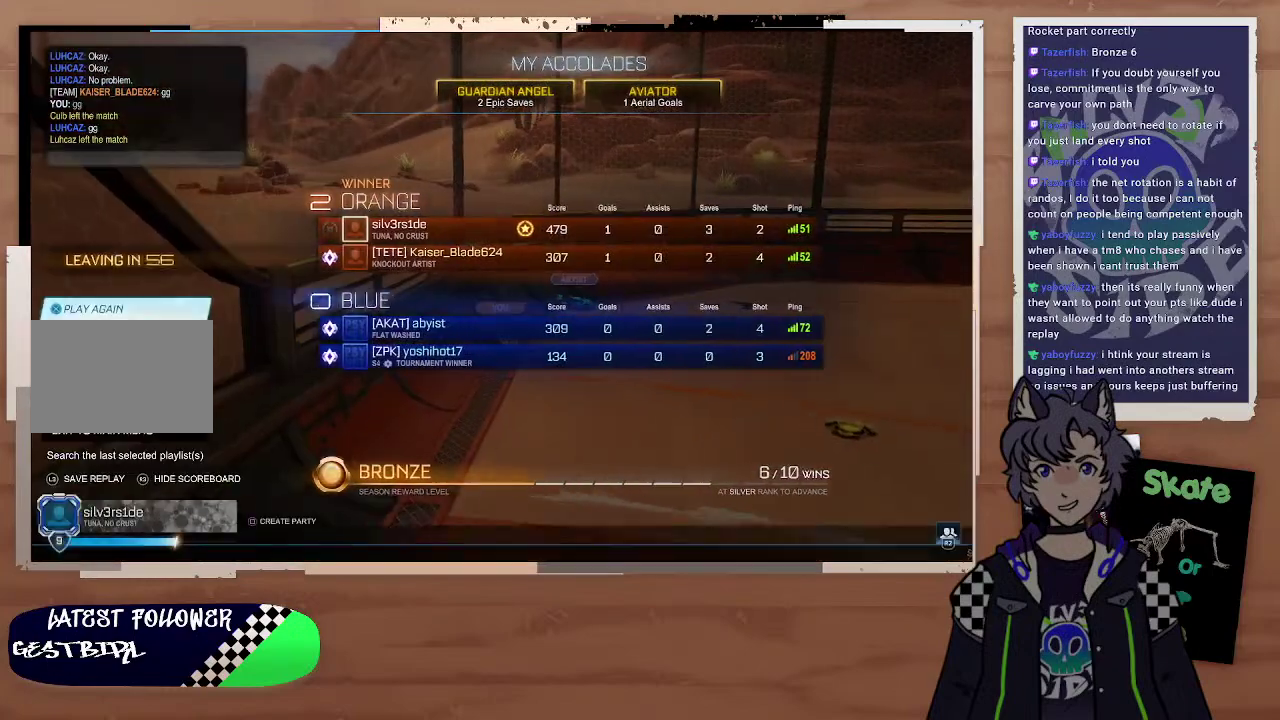
{"buttons": [], "left_stick": "center", "right_stick": "center"}
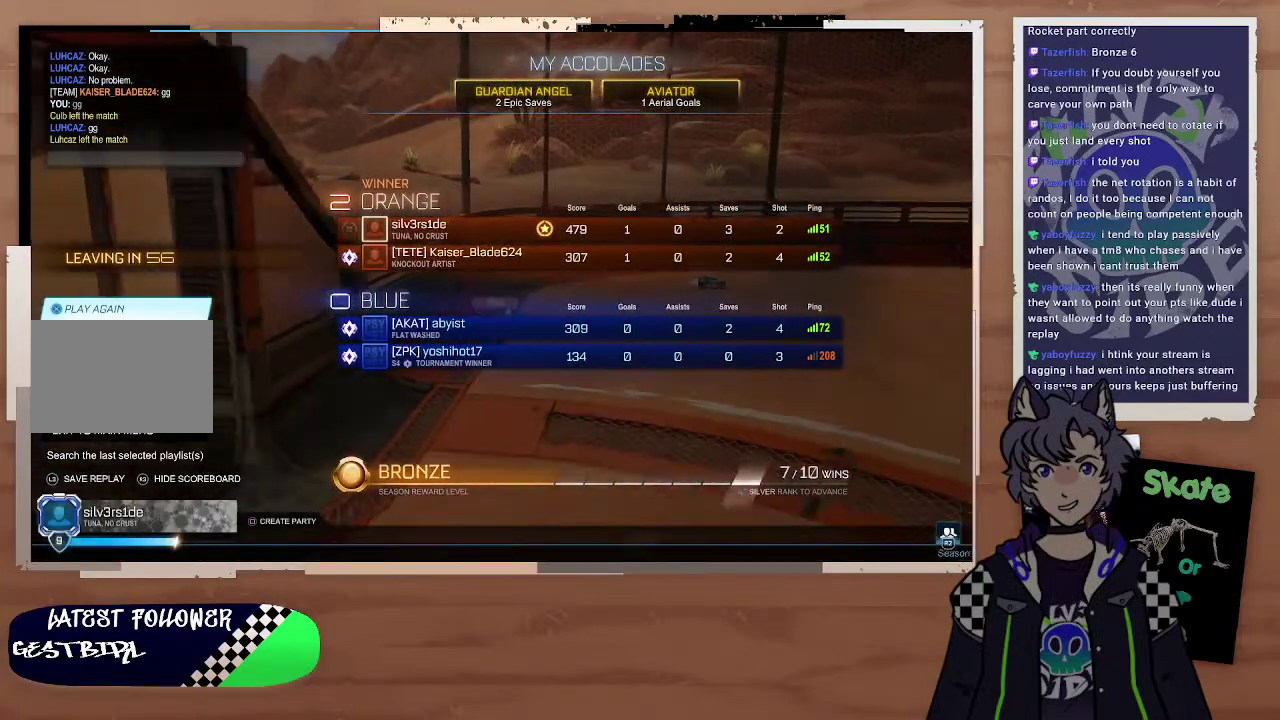
{"buttons": [], "left_stick": "center", "right_stick": "center"}
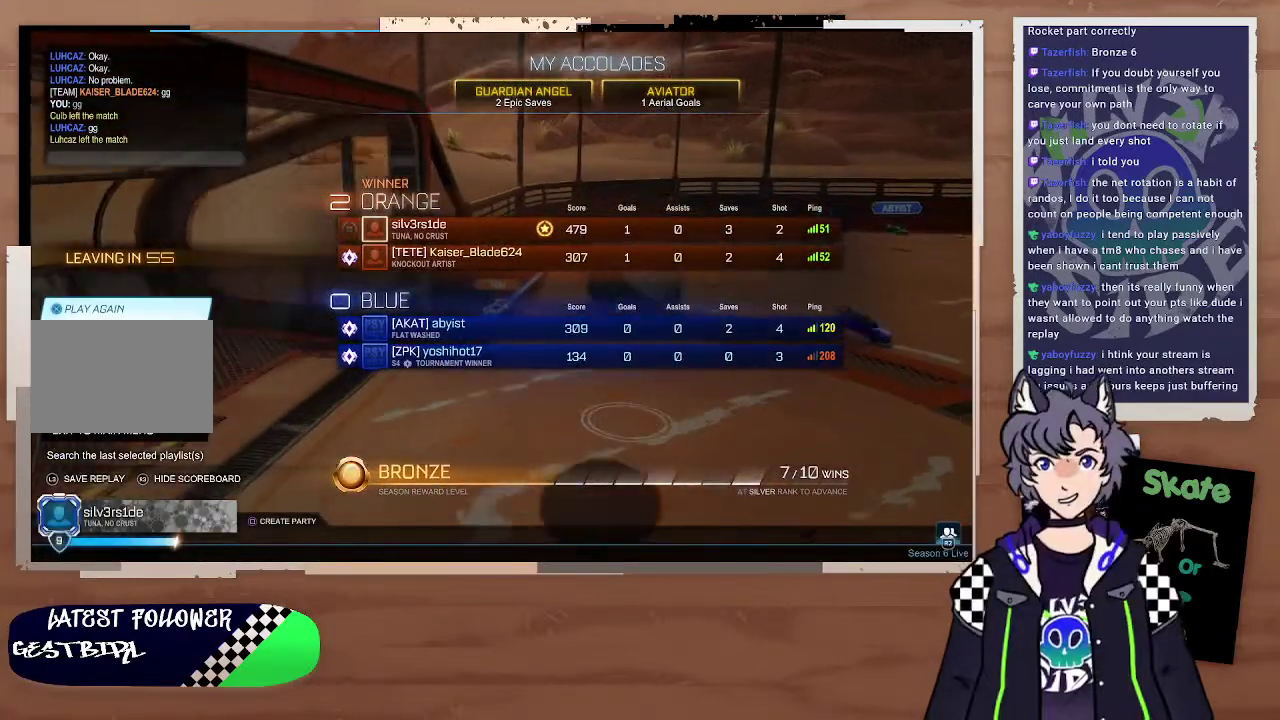
{"buttons": [], "left_stick": "center", "right_stick": "center"}
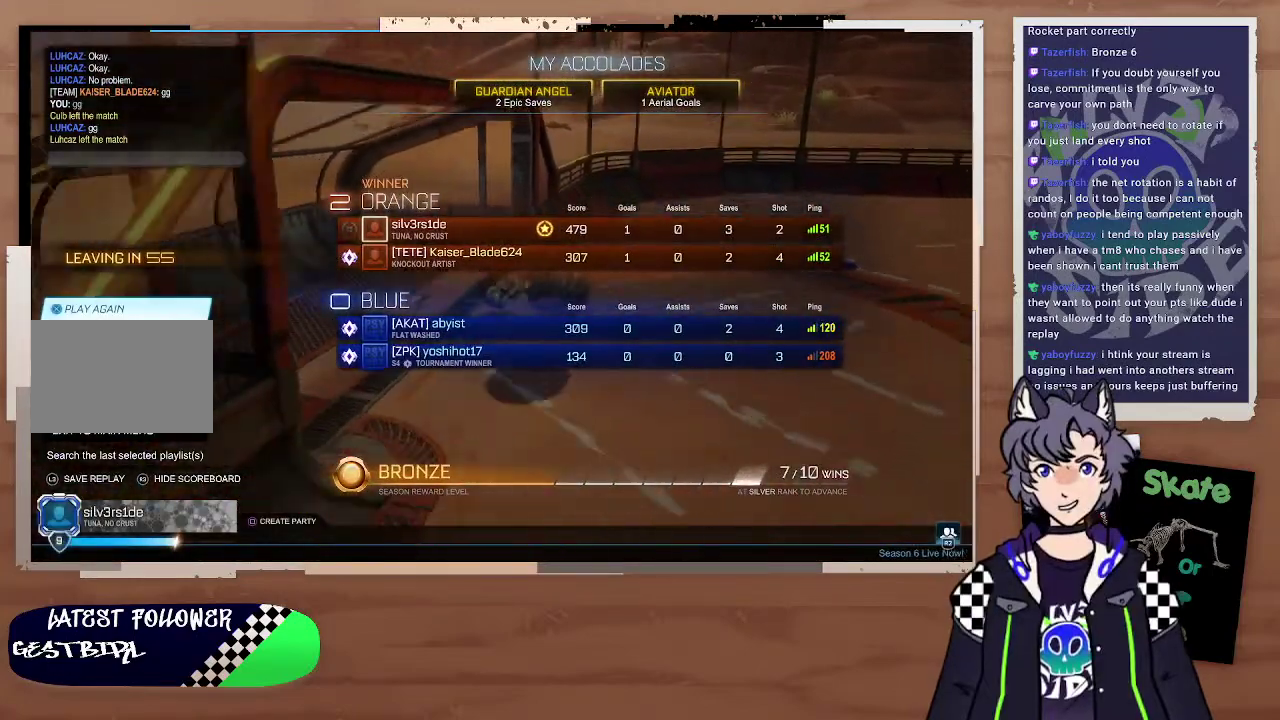
{"buttons": [], "left_stick": "center", "right_stick": "center"}
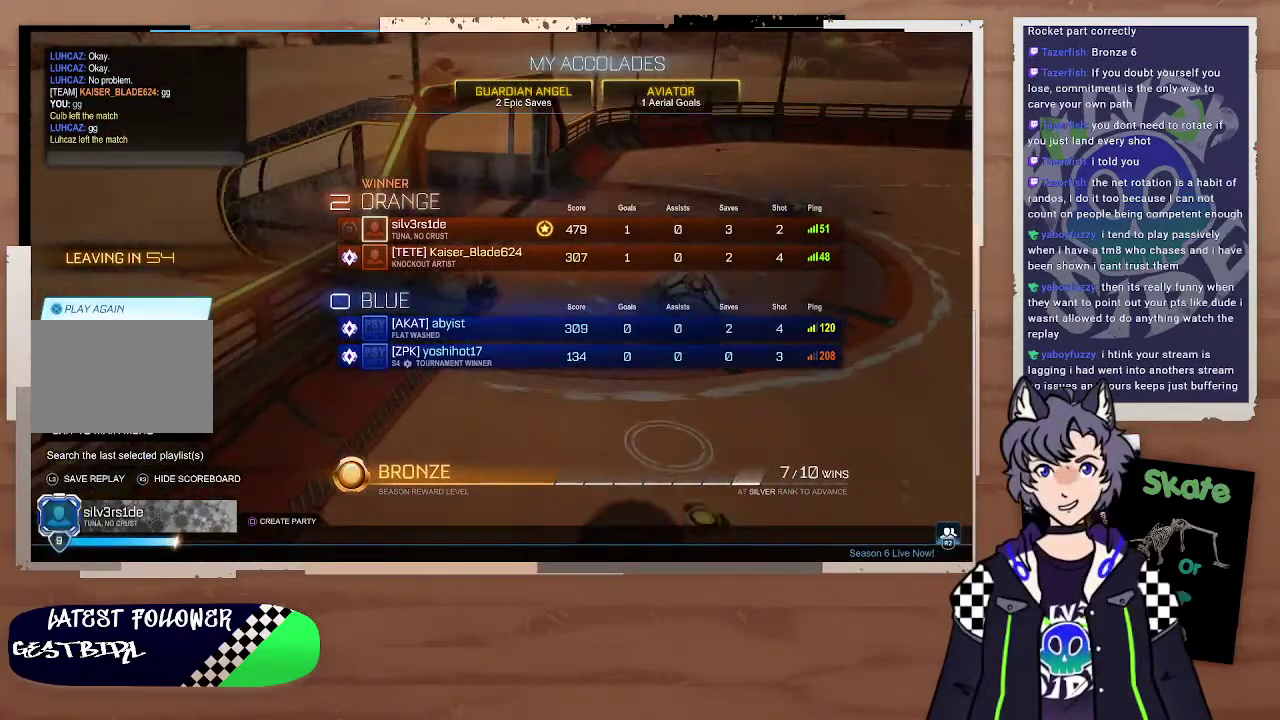
{"buttons": [], "left_stick": "center", "right_stick": "center"}
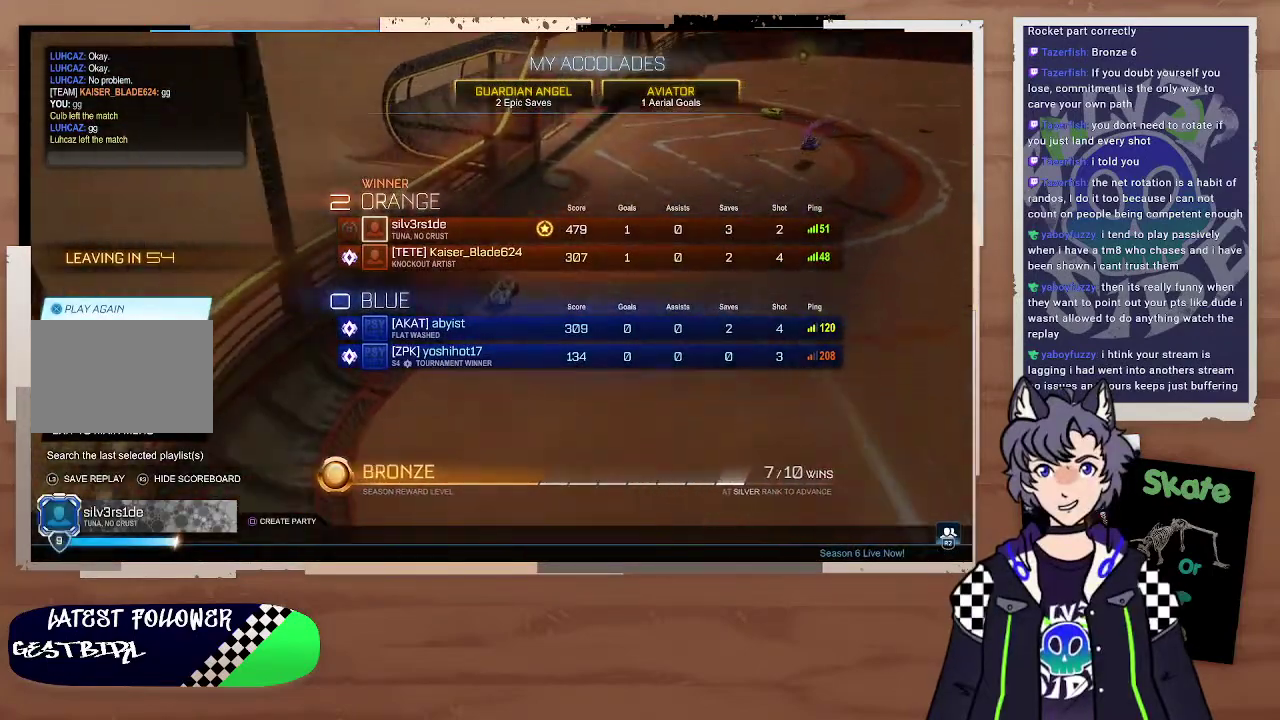
{"buttons": [], "left_stick": "center", "right_stick": "center"}
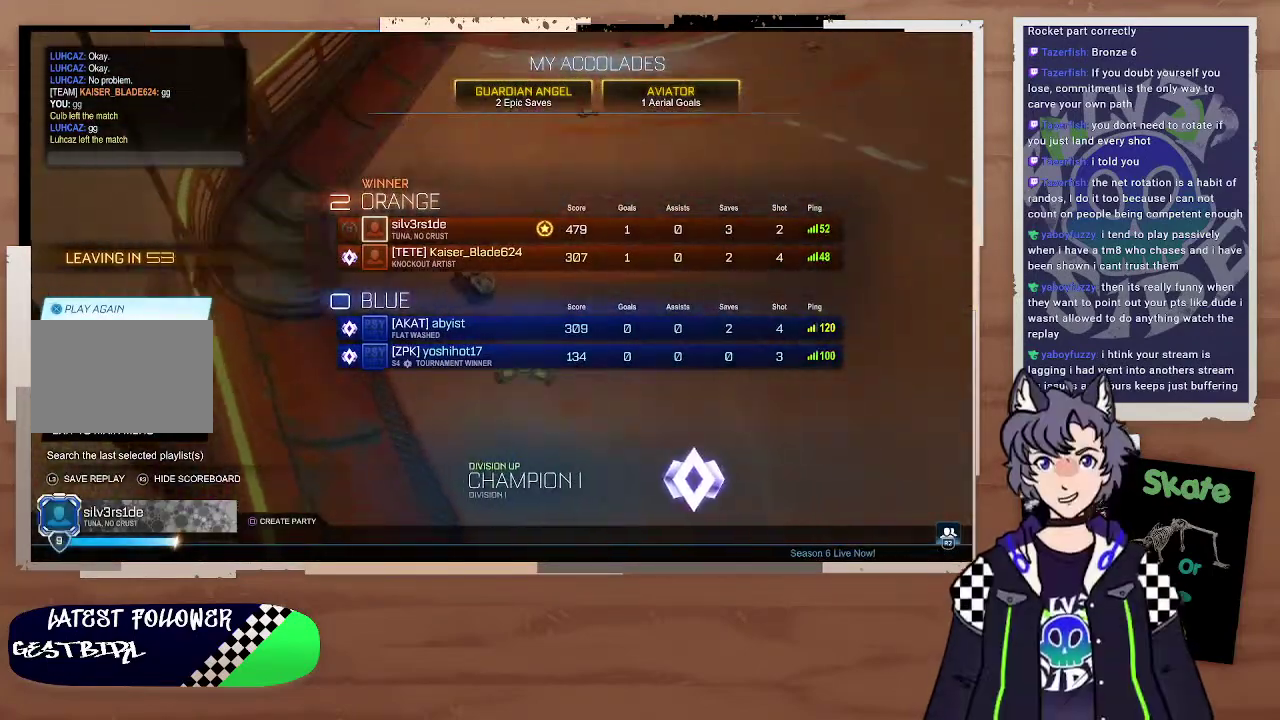
{"buttons": [], "left_stick": "center", "right_stick": "center"}
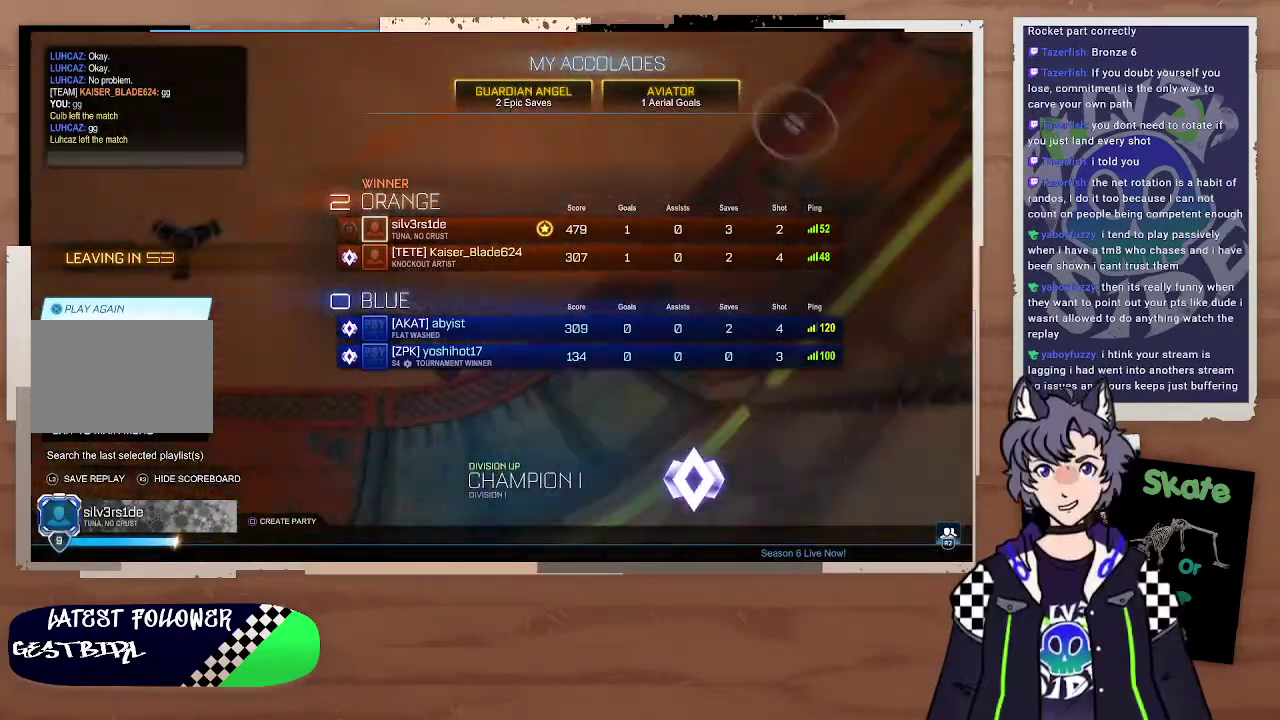
{"buttons": [], "left_stick": "center", "right_stick": "center"}
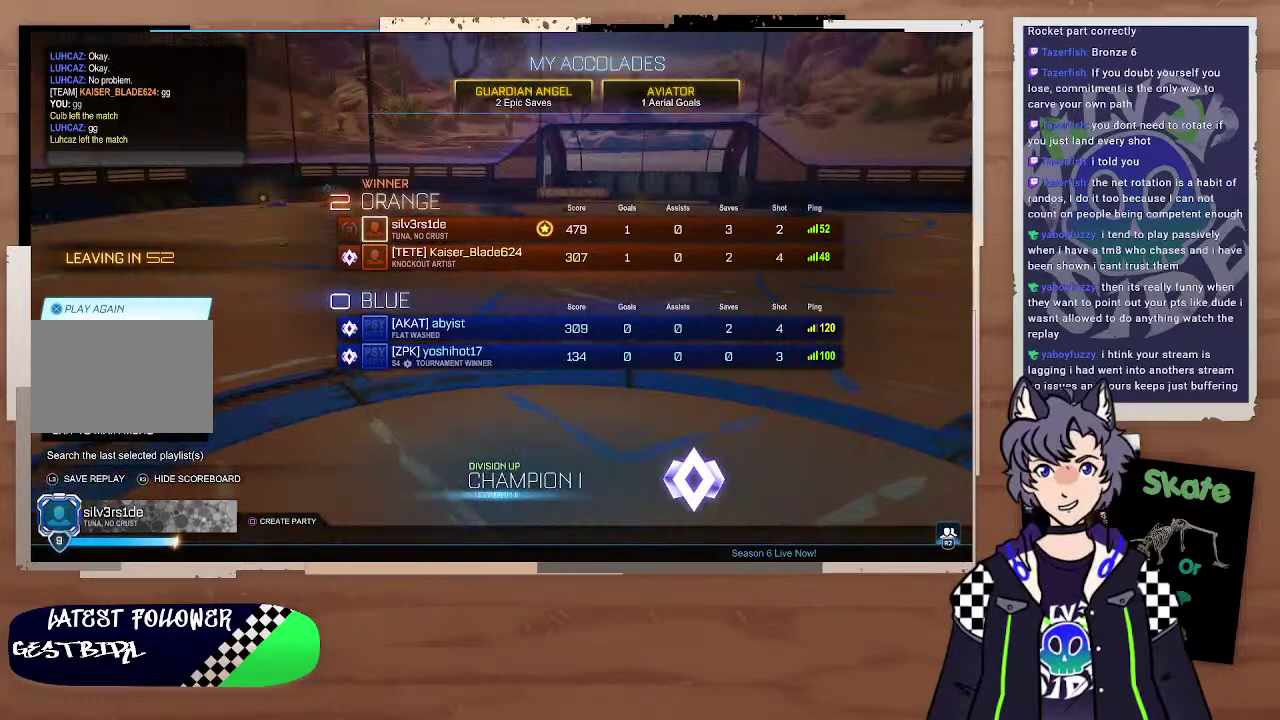
{"buttons": ["DPAD_DOWN"], "left_stick": "center", "right_stick": "center", "events": [[300, "DPAD_DOWN", "down"], [367, "DPAD_DOWN", "up"], [467, "DPAD_DOWN", "down"]]}
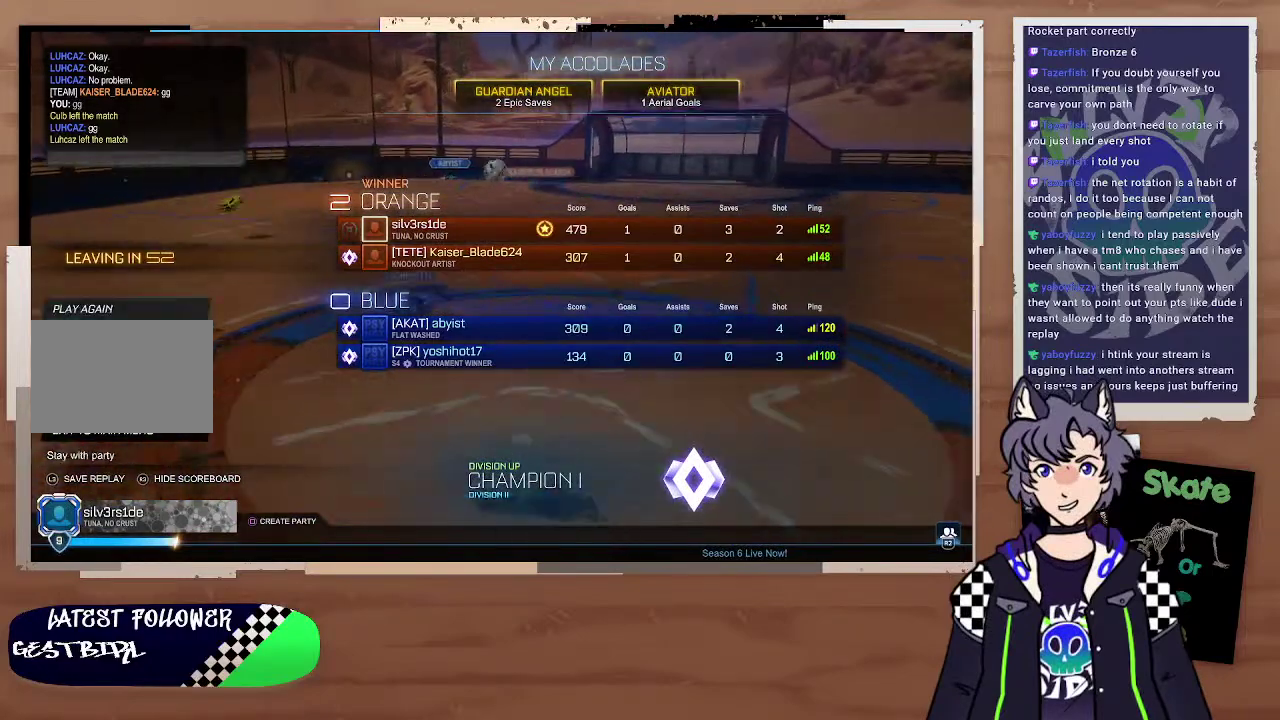
{"buttons": [], "left_stick": "center", "right_stick": "center", "events": [[67, "DPAD_DOWN", "up"], [133, "DPAD_DOWN", "down"], [233, "DPAD_DOWN", "up"], [333, "DPAD_DOWN", "down"], [433, "DPAD_DOWN", "up"]]}
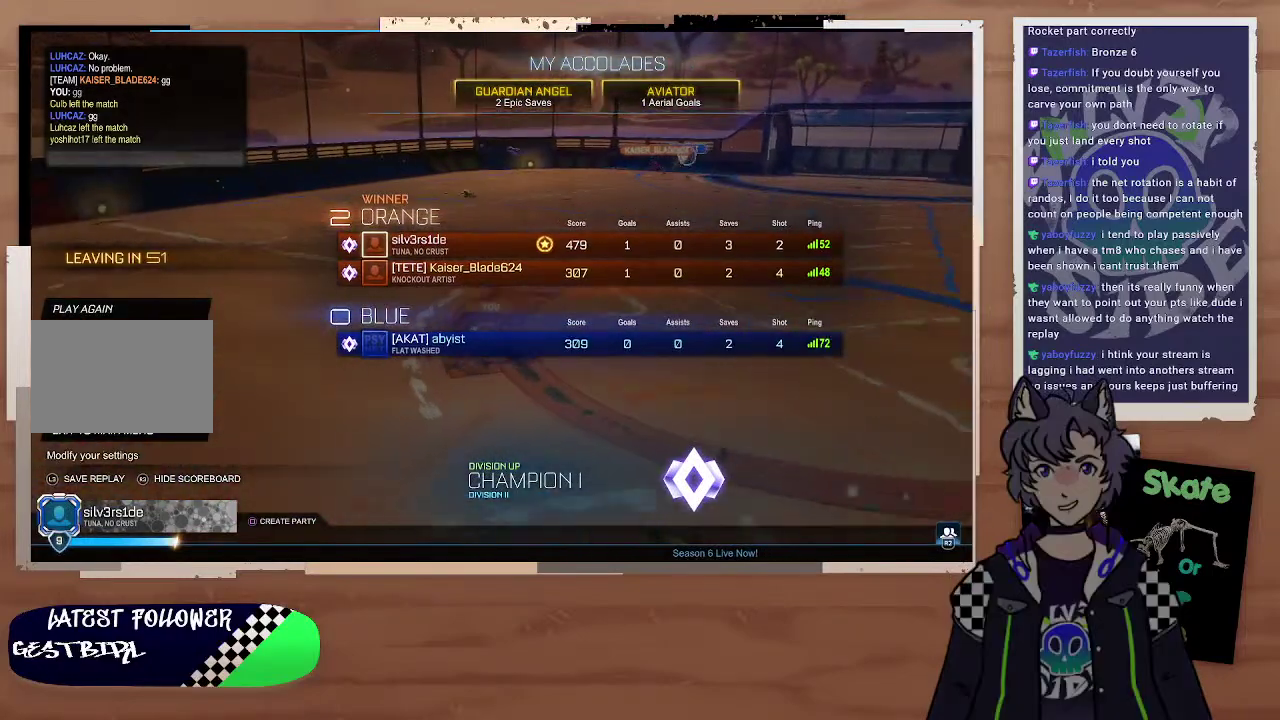
{"buttons": [], "left_stick": "center", "right_stick": "center", "events": [[33, "DPAD_DOWN", "down"], [133, "DPAD_DOWN", "up"], [333, "CROSS", "down"], [467, "CROSS", "up"]]}
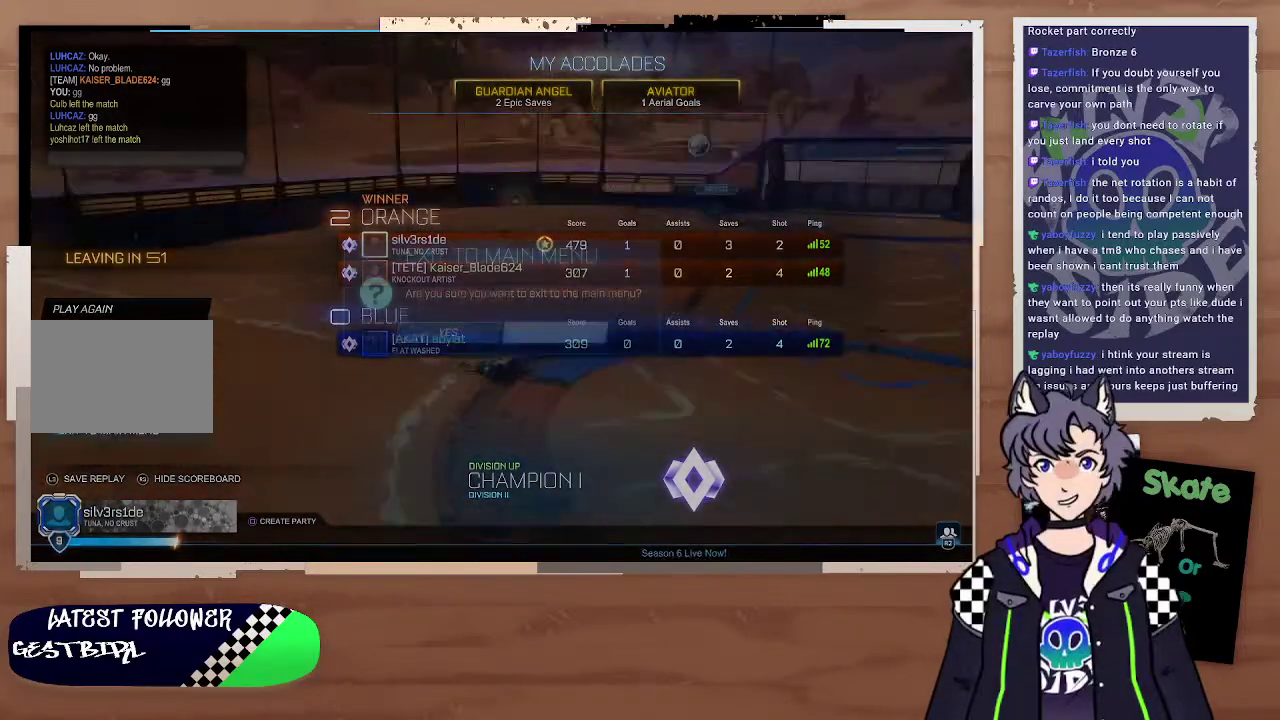
{"buttons": ["CROSS"], "left_stick": "center", "right_stick": "center", "events": [[233, "DPAD_LEFT", "down"], [300, "DPAD_LEFT", "up"], [467, "CROSS", "down"]]}
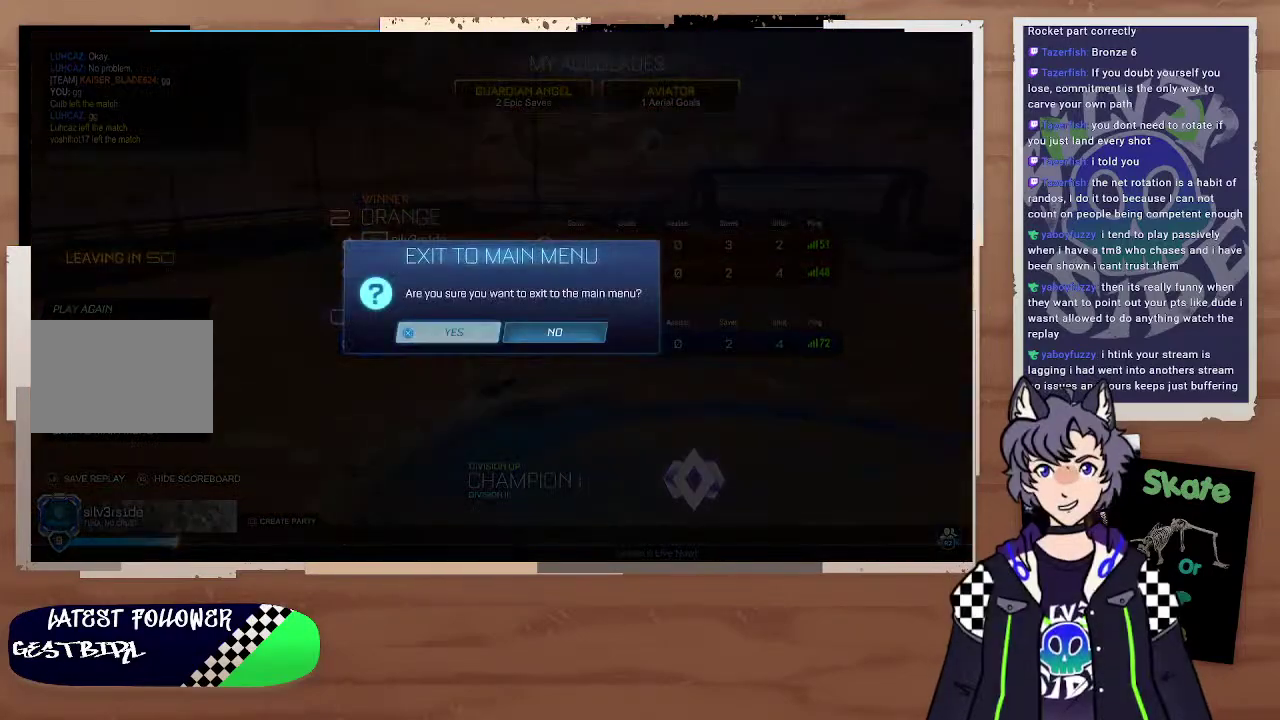
{"buttons": [], "left_stick": "center", "right_stick": "center", "events": [[67, "CROSS", "up"]]}
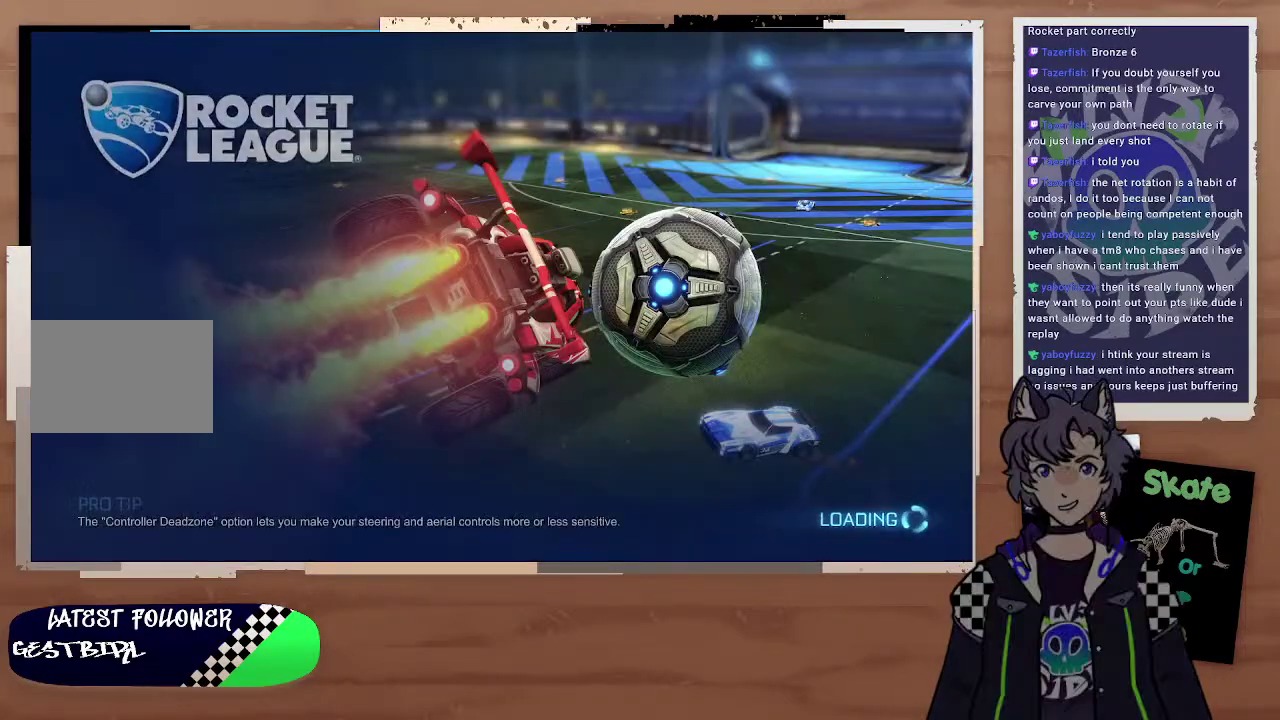
{"buttons": [], "left_stick": "center", "right_stick": "center", "events": []}
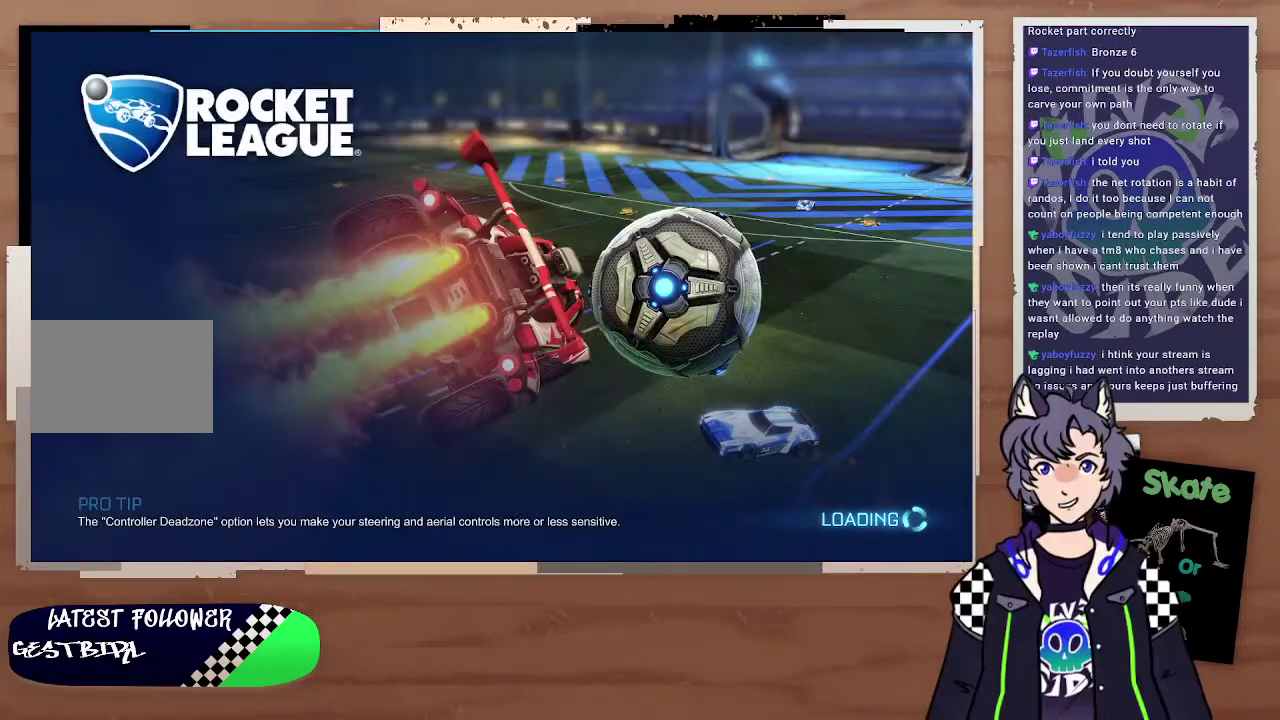
{"buttons": [], "left_stick": "center", "right_stick": "center"}
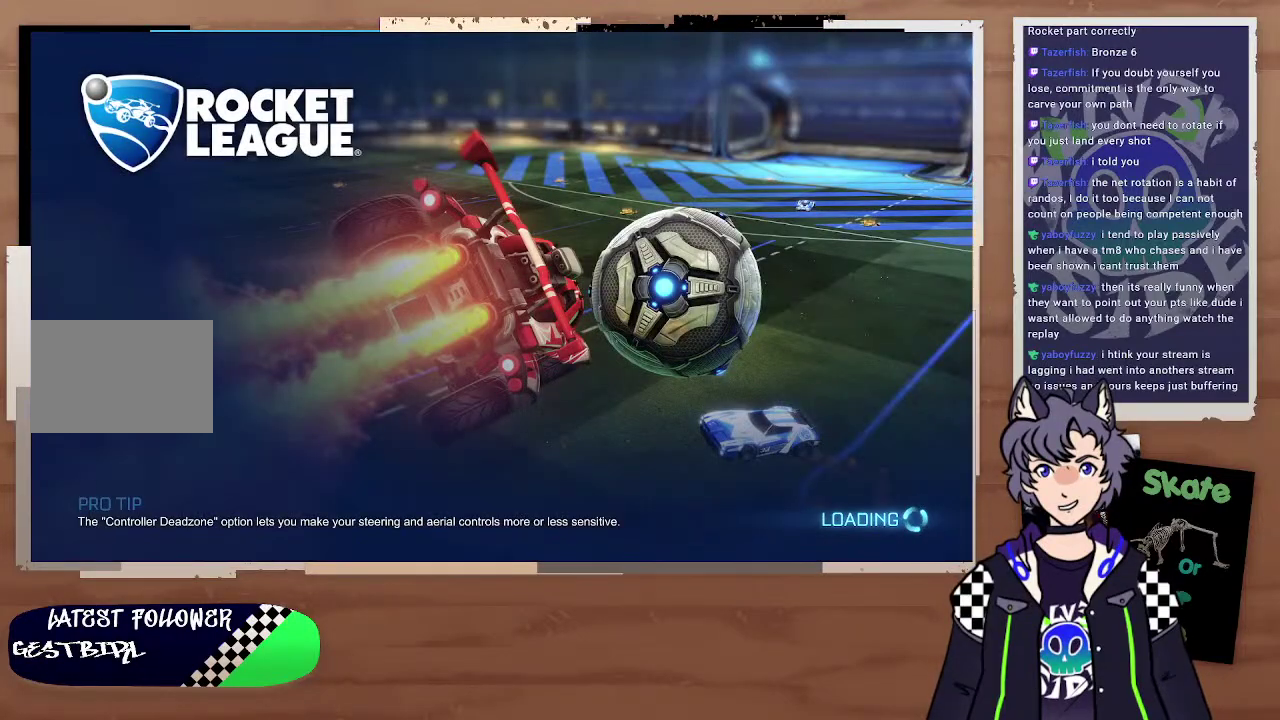
{"buttons": [], "left_stick": "center", "right_stick": "center"}
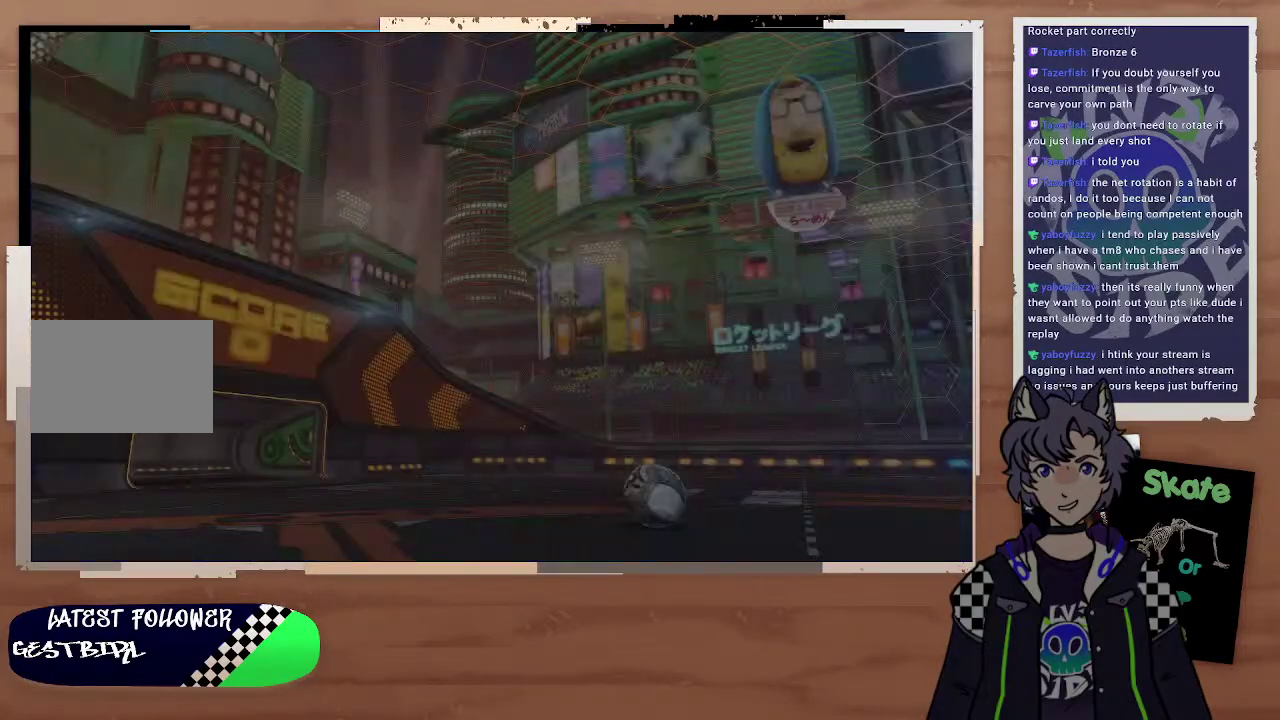
{"buttons": [], "left_stick": "center", "right_stick": "center"}
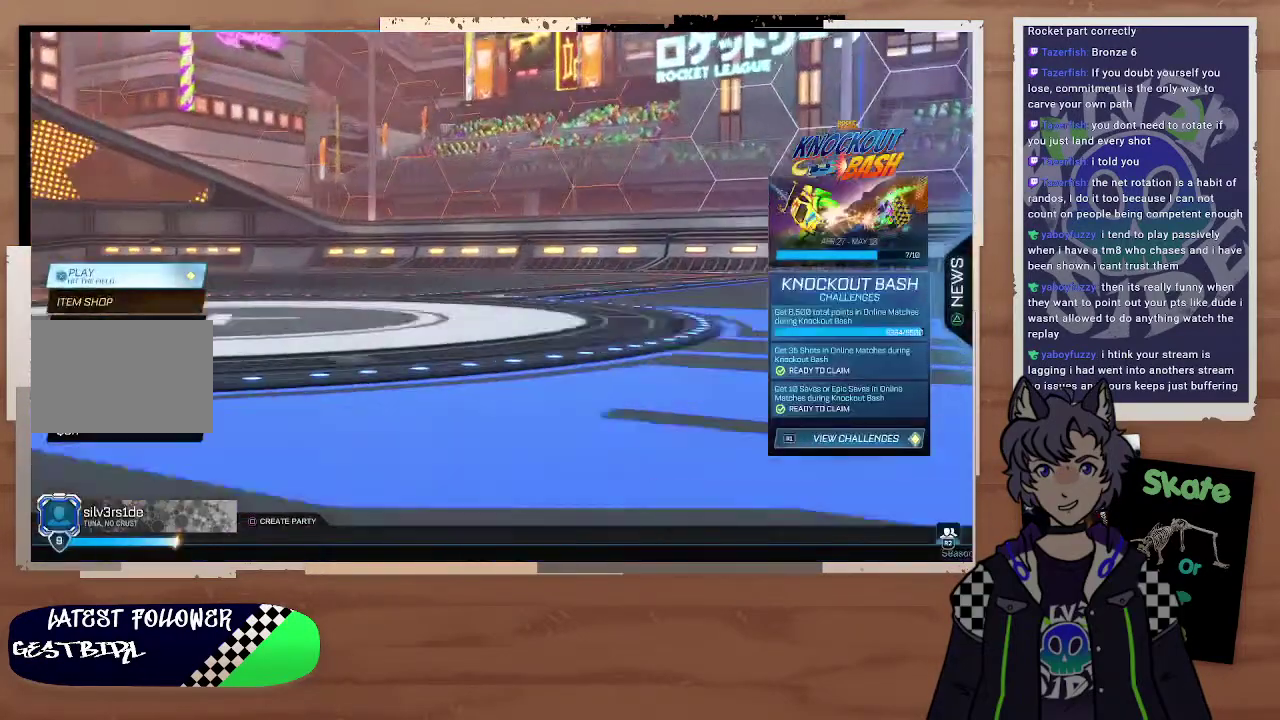
{"buttons": ["DPAD_DOWN"], "left_stick": "center", "right_stick": "center", "events": [[433, "DPAD_DOWN", "down"]]}
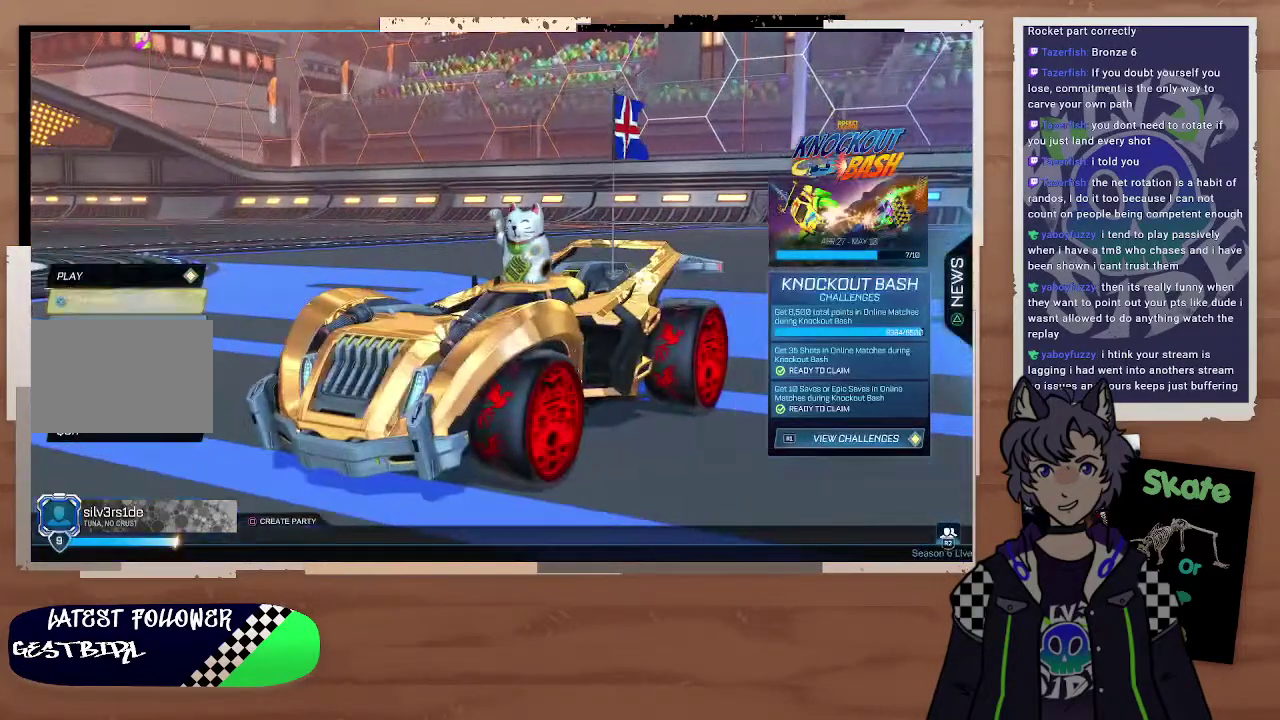
{"buttons": [], "left_stick": "center", "right_stick": "center", "events": [[67, "DPAD_DOWN", "up"], [167, "DPAD_DOWN", "down"], [267, "DPAD_DOWN", "up"], [367, "DPAD_DOWN", "down"], [500, "DPAD_DOWN", "up"]]}
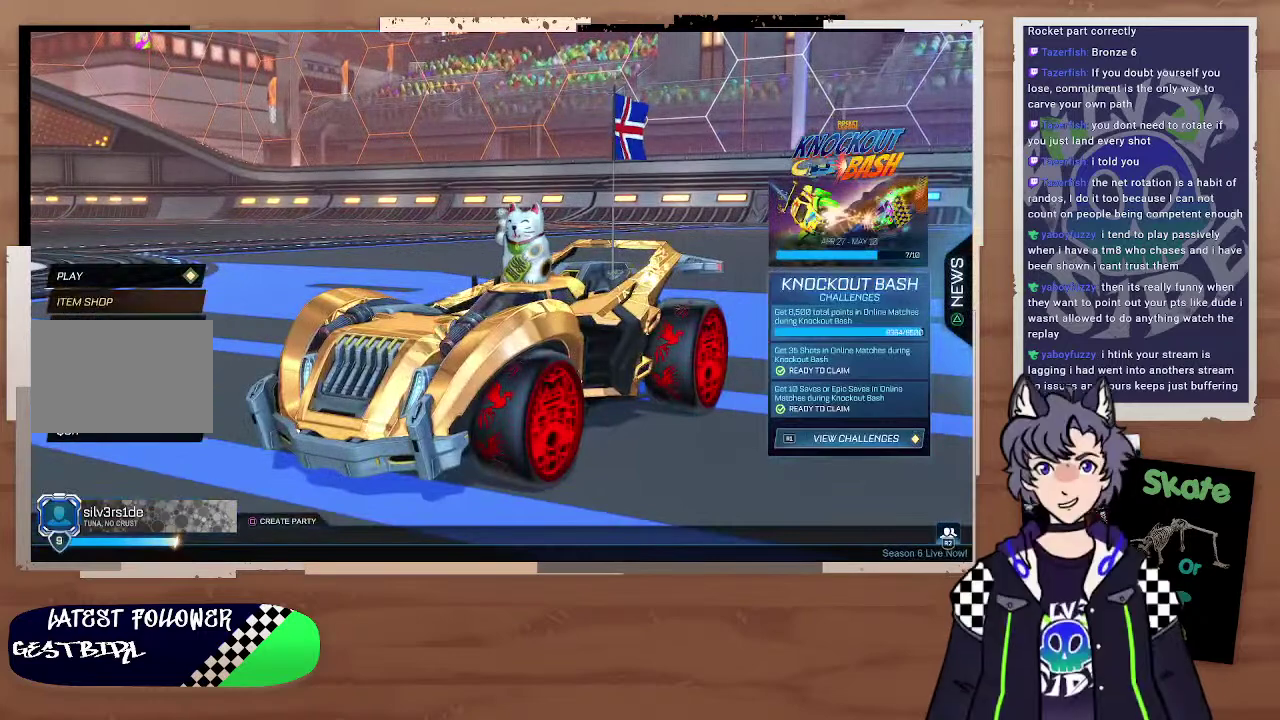
{"buttons": [], "left_stick": "center", "right_stick": "center", "events": [[200, "DPAD_UP", "down"], [300, "DPAD_UP", "up"], [400, "DPAD_UP", "down"], [500, "DPAD_UP", "up"]]}
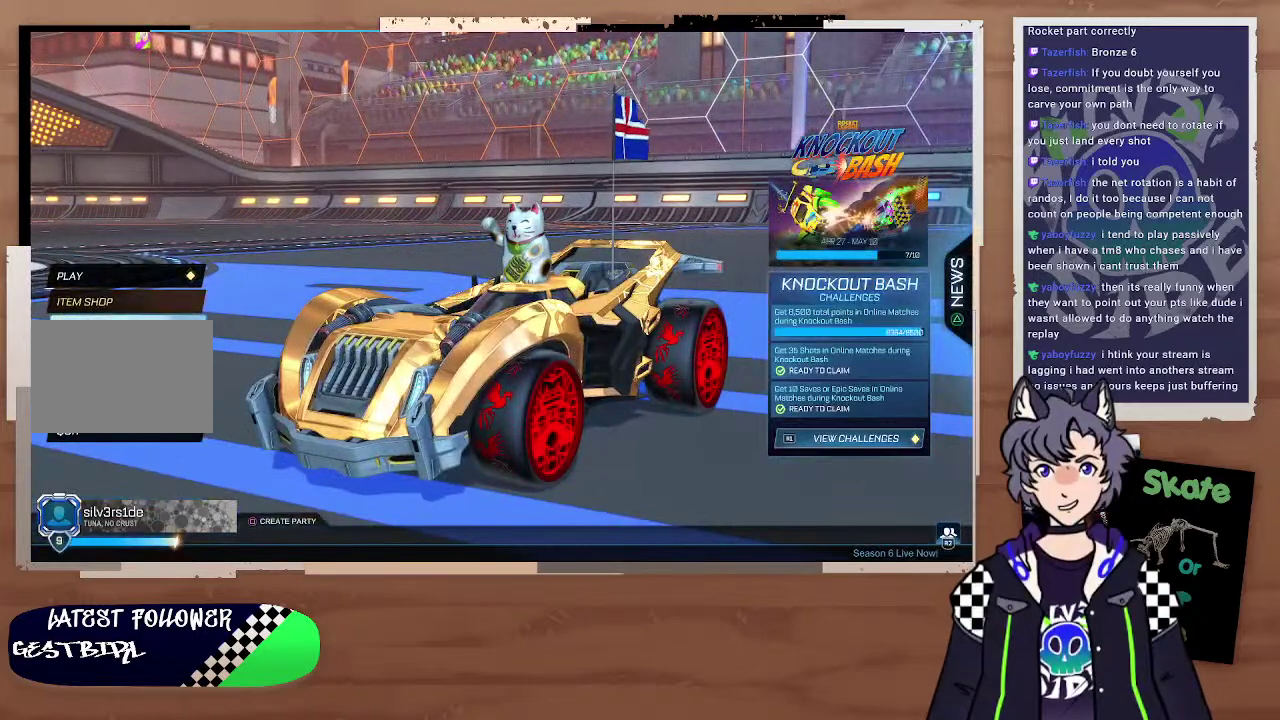
{"buttons": [], "left_stick": "center", "right_stick": "center", "events": [[167, "DPAD_UP", "down"], [267, "DPAD_UP", "up"], [367, "DPAD_UP", "down"], [467, "DPAD_UP", "up"]]}
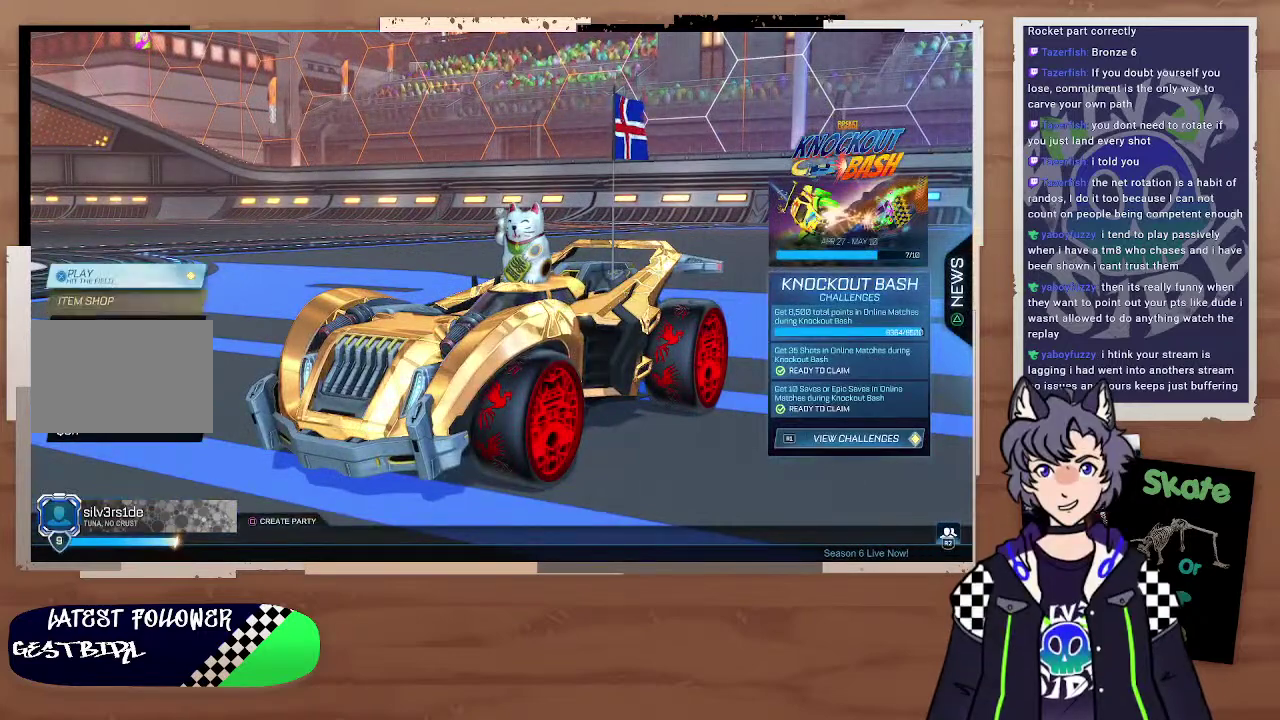
{"buttons": [], "left_stick": "center", "right_stick": "center"}
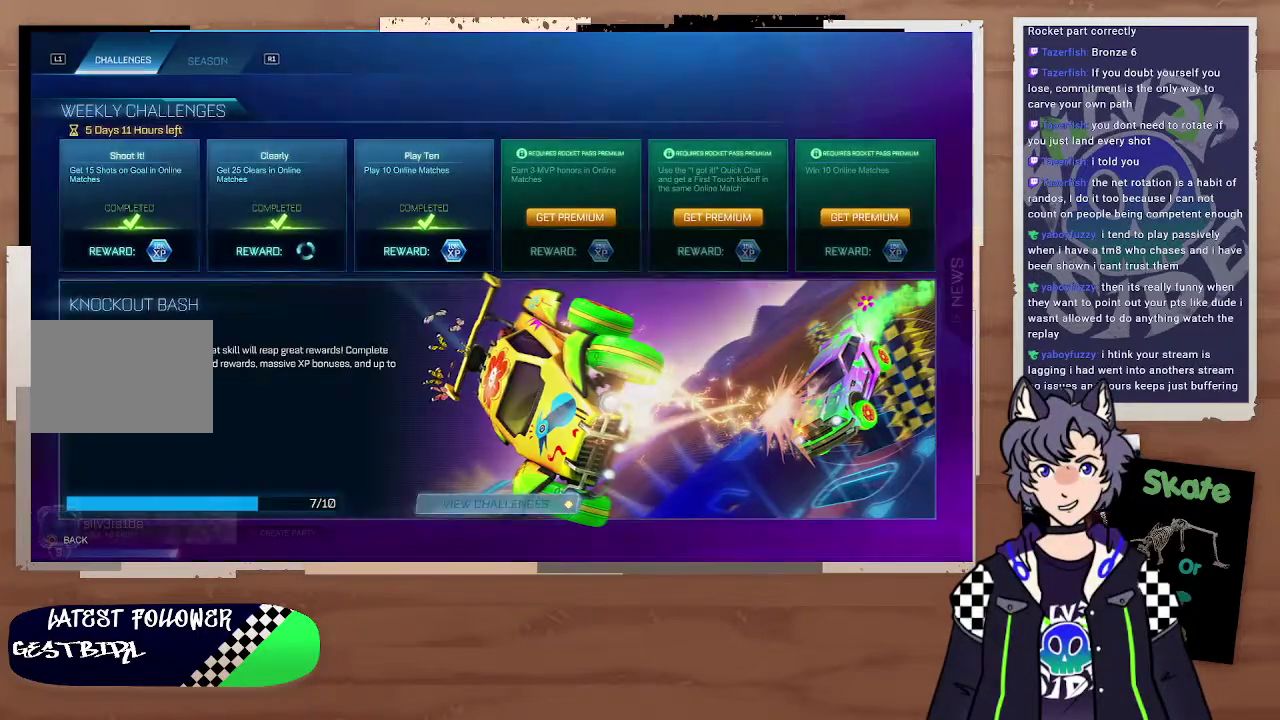
{"buttons": [], "left_stick": "center", "right_stick": "center"}
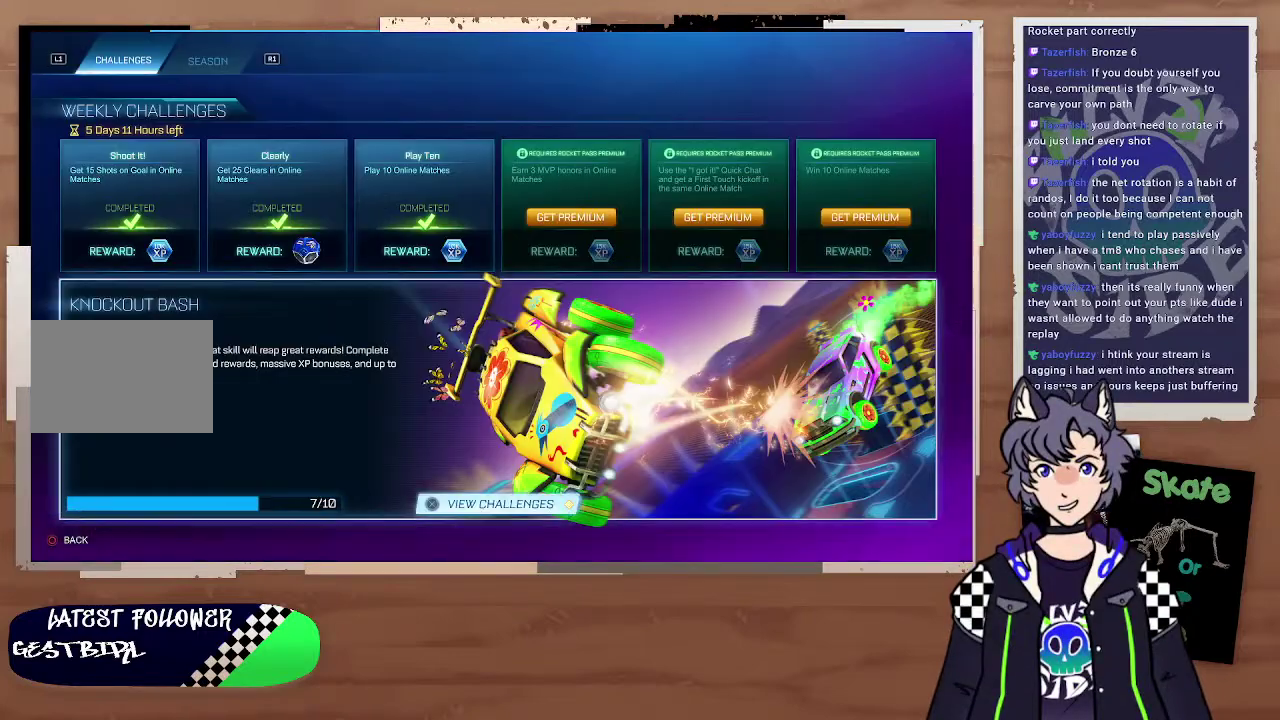
{"buttons": [], "left_stick": "center", "right_stick": "center"}
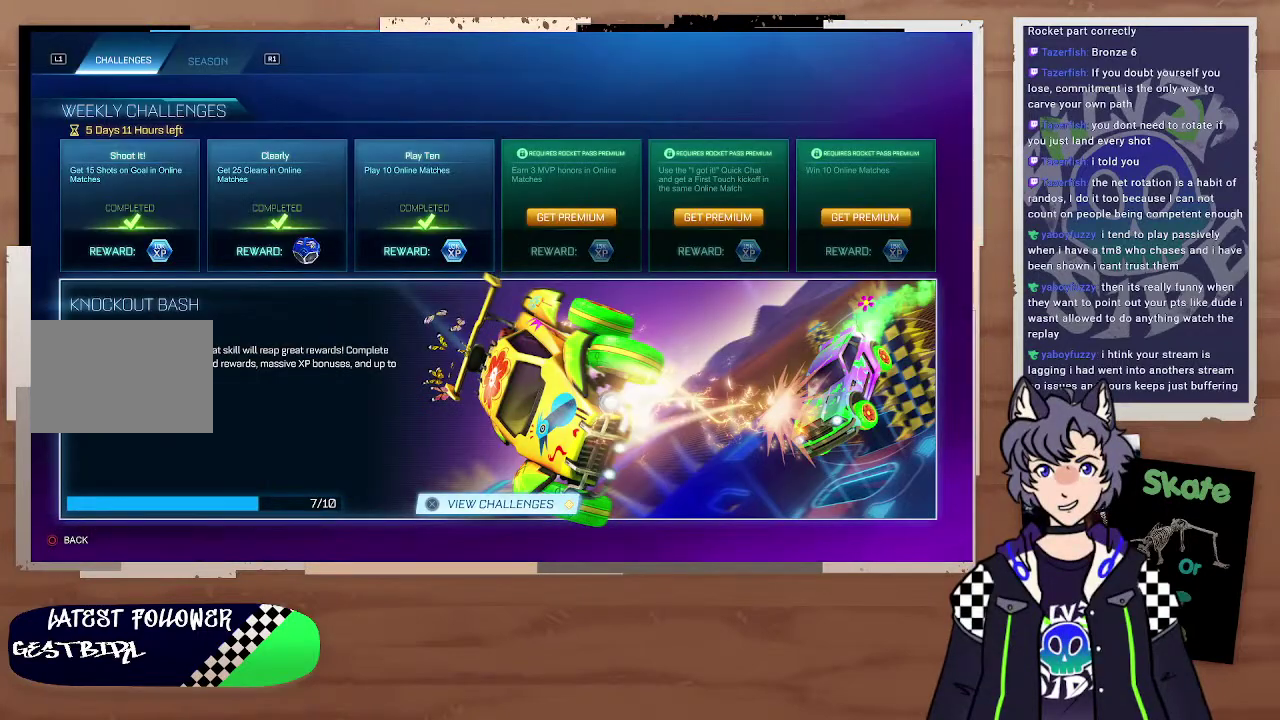
{"buttons": [], "left_stick": "center", "right_stick": "center"}
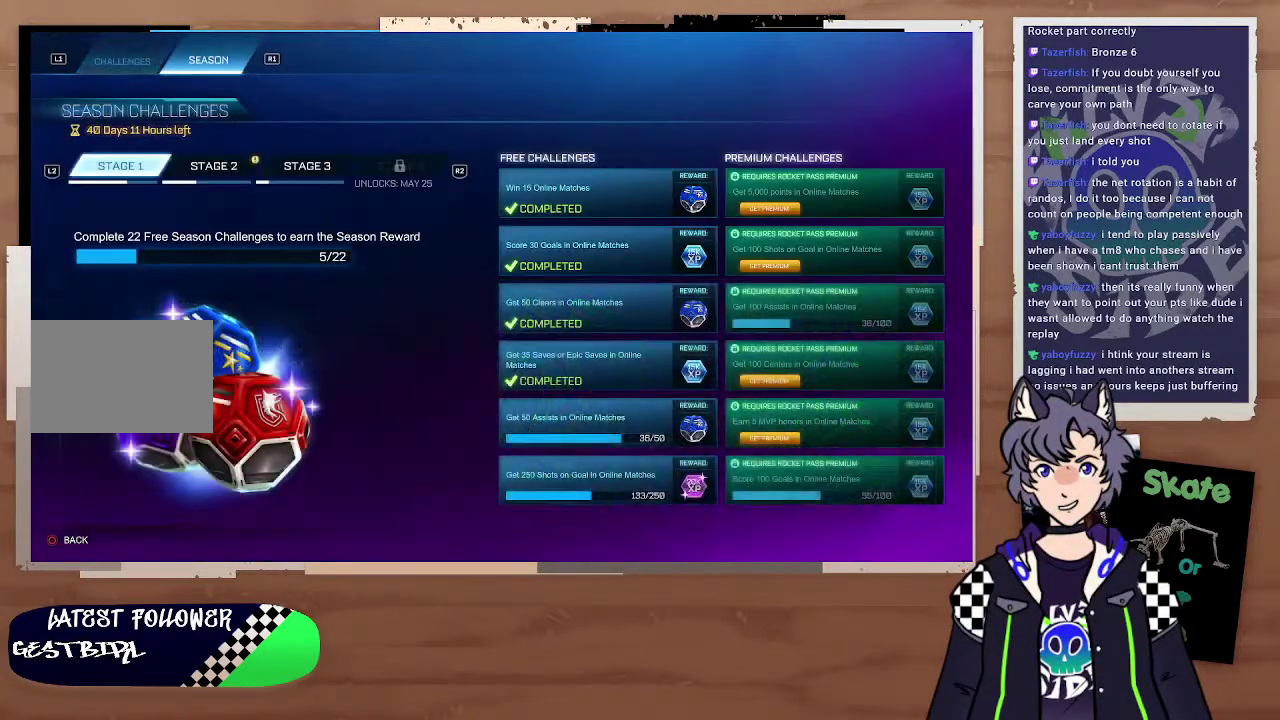
{"buttons": [], "left_stick": "center", "right_stick": "center"}
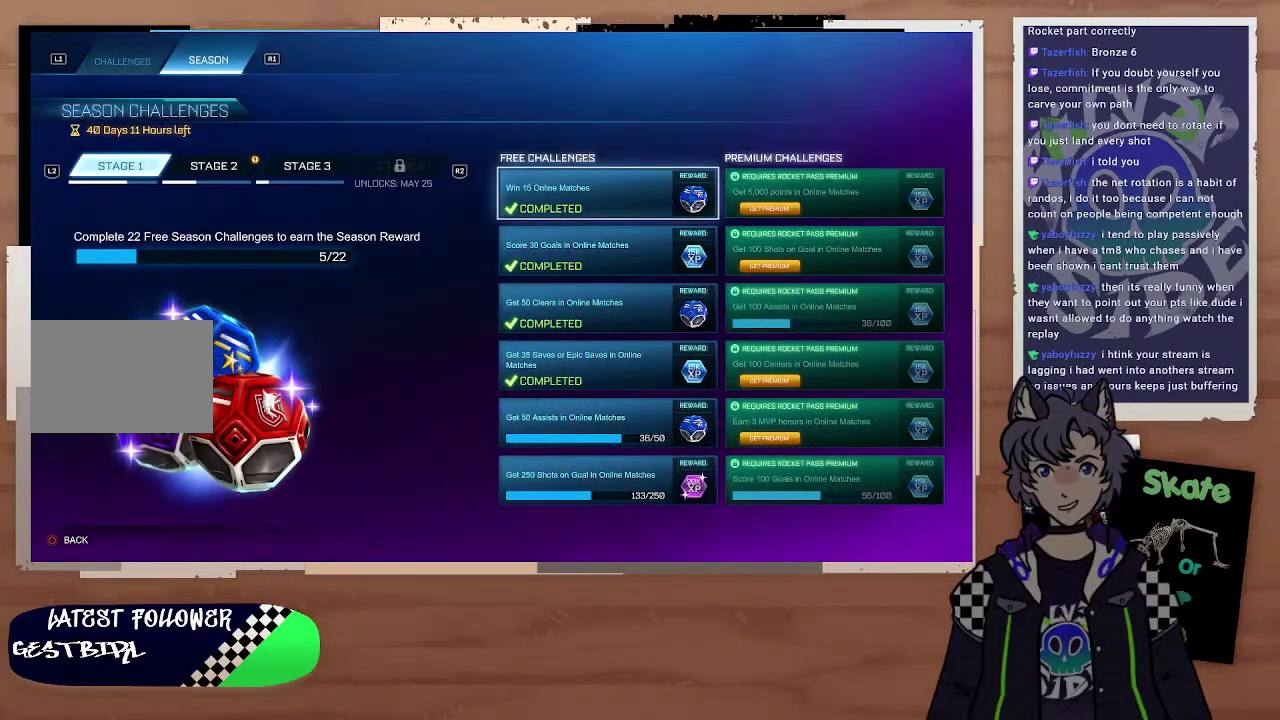
{"buttons": [], "left_stick": "center", "right_stick": "center", "events": [[300, "R2", "down"], [433, "R2", "up"]]}
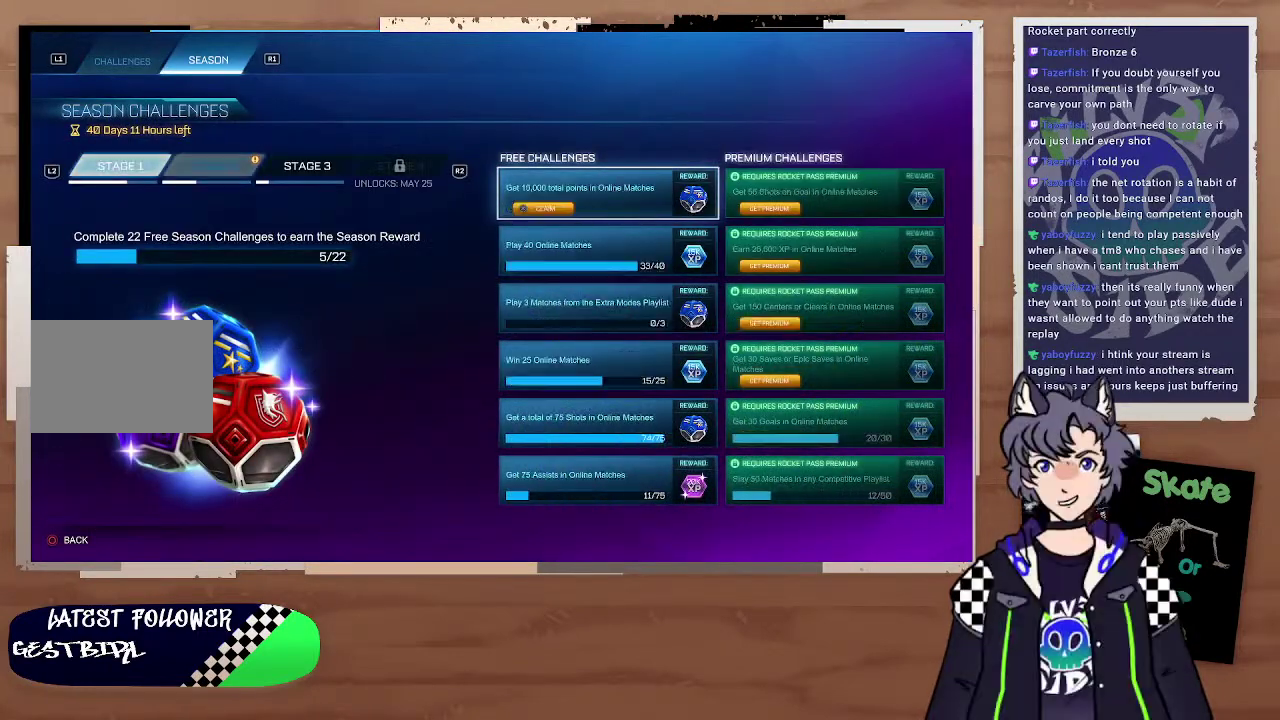
{"buttons": [], "left_stick": "center", "right_stick": "center", "events": [[267, "DPAD_DOWN", "down"], [367, "DPAD_DOWN", "up"]]}